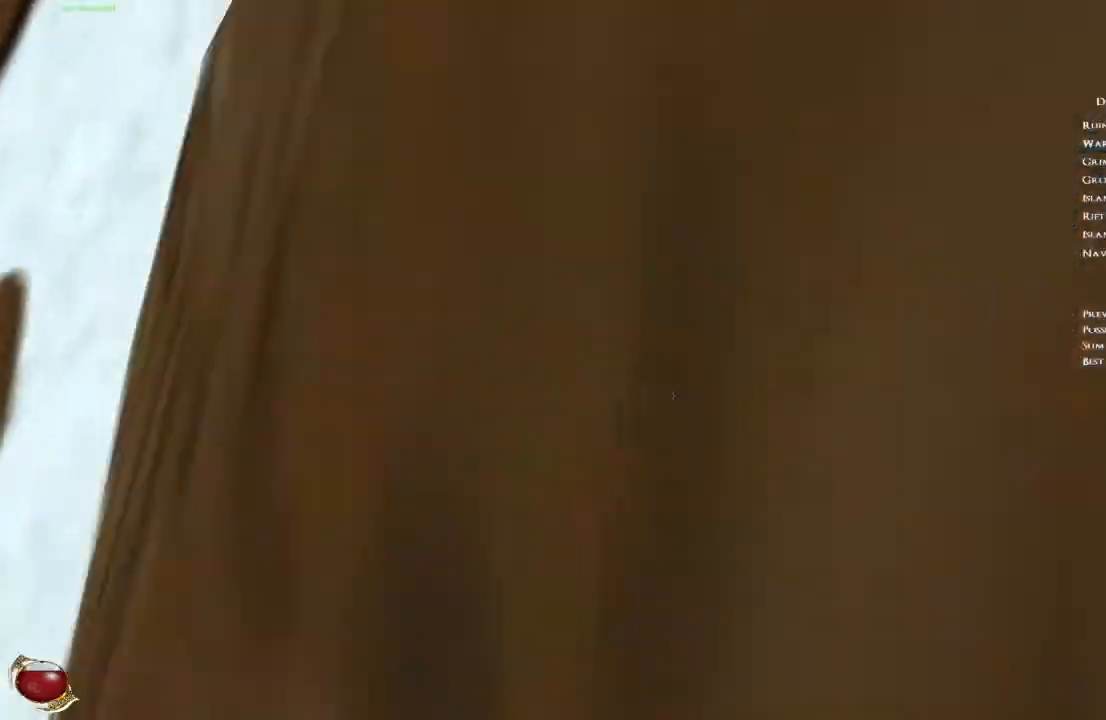
Gameplay with keyboard and mouse; each line is a JSON object with the keys and mouse buttons held at the frame after it. "events" lists presses ("down") and releases ("up") of "1", "2", "3", "4", "5", "a", "alt", "b", "c", "ctrl", "d", "e", "f", "g", "q", "r", "s", "shift", "space", "t", "tab", "v", "w", "x", "z", "mouse_left", "mouse_wheel", "mouse_right", "mouse_mb4" and "mouse_mb5" between this image and that frame as [ms after this image, input, new state], when the widget could be followed in between. "mouse_left", "mouse_wheel", "mouse_right", "mouse_mb4", "mouse_mb5" = the "left", "wheel", "right", "mb4", "mb5" buttons of the "mouse" list. No other keys are recorded. "wheel" means that the mouse wheel is clicked or scrolled. Mouse movement is not recorded.
{"keys": ["d", "space", "w"], "mouse": [], "events": [[233, "shift", "up"], [233, "space", "down"]]}
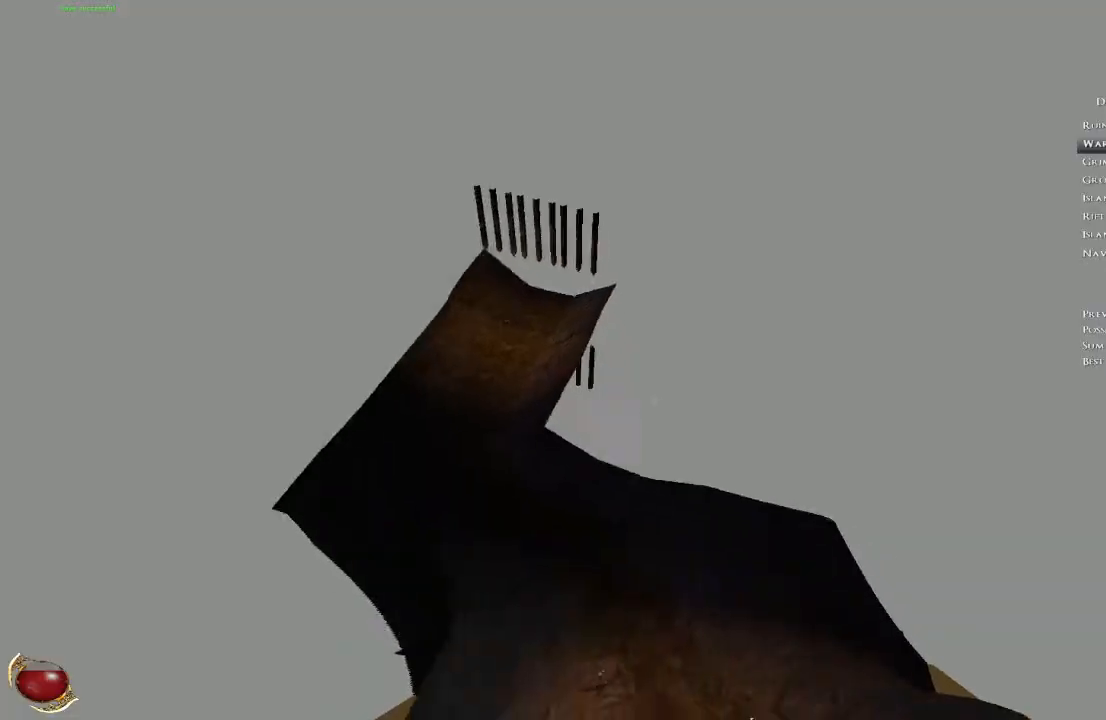
{"keys": ["a", "space", "w"], "mouse": [], "events": [[33, "d", "up"], [300, "a", "down"]]}
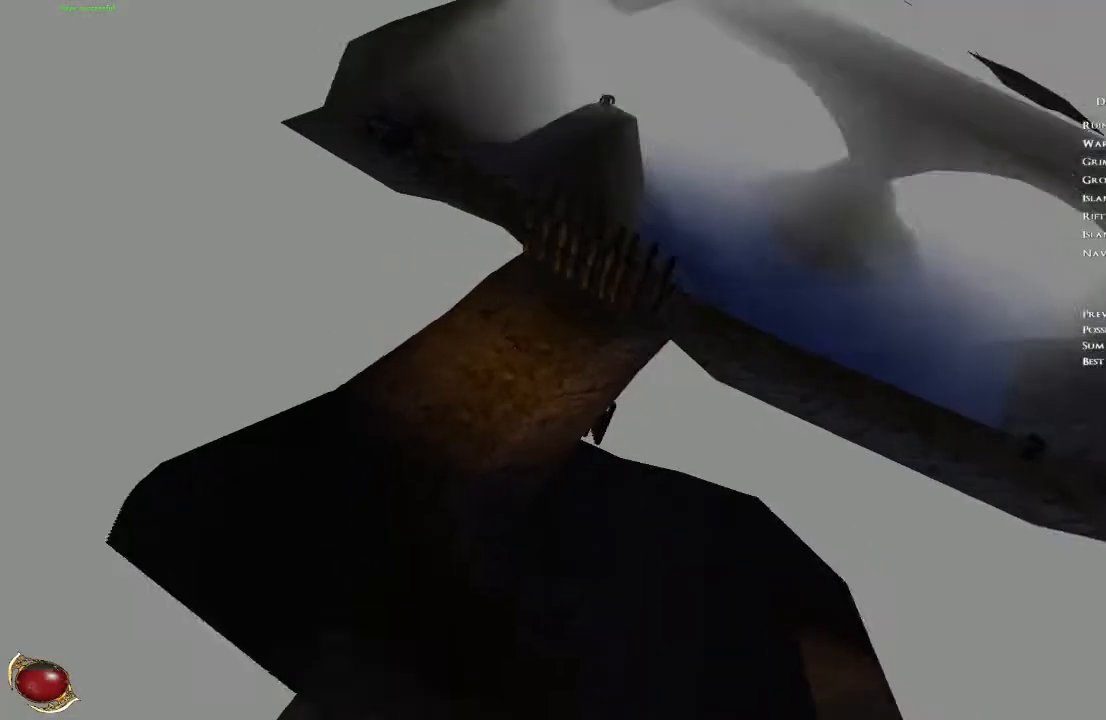
{"keys": ["space", "w"], "mouse": [], "events": [[166, "a", "up"]]}
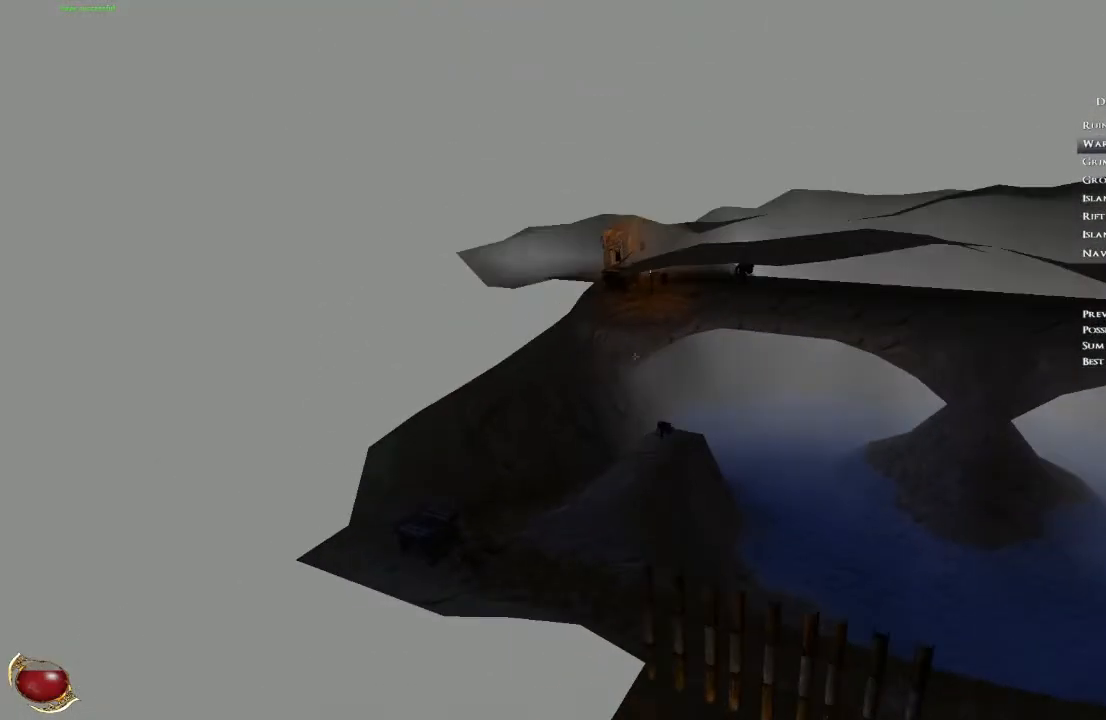
{"keys": ["d", "space", "w"], "mouse": [], "events": [[334, "d", "down"]]}
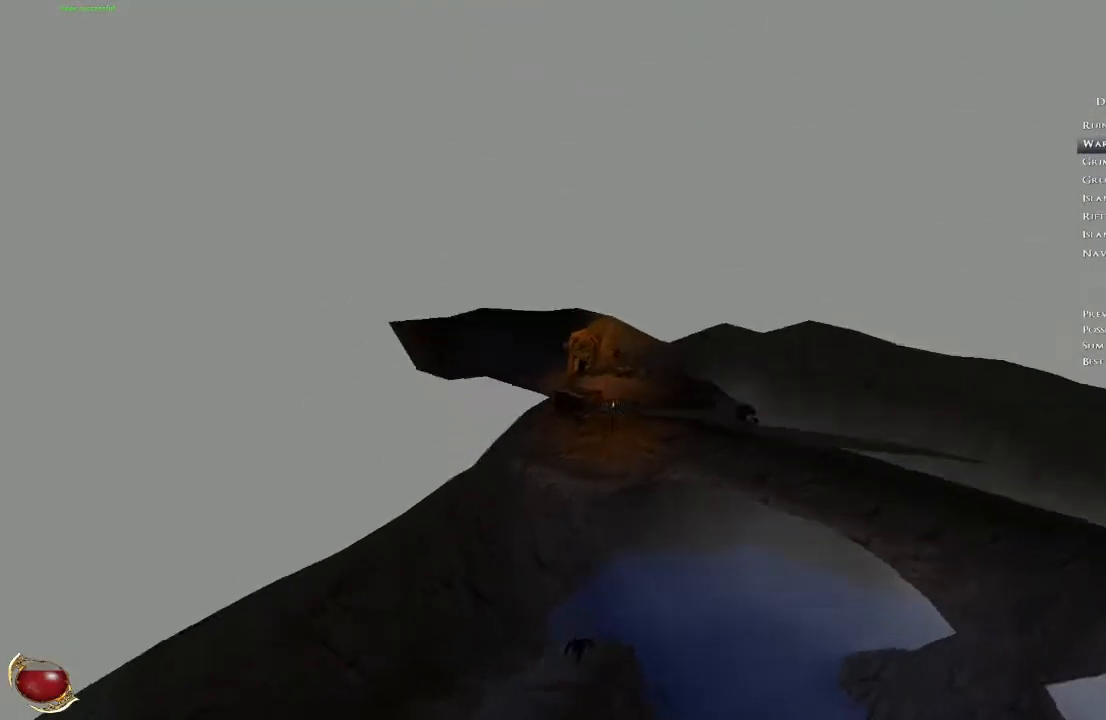
{"keys": ["d", "space", "w"], "mouse": [], "events": [[200, "d", "up"], [500, "d", "down"]]}
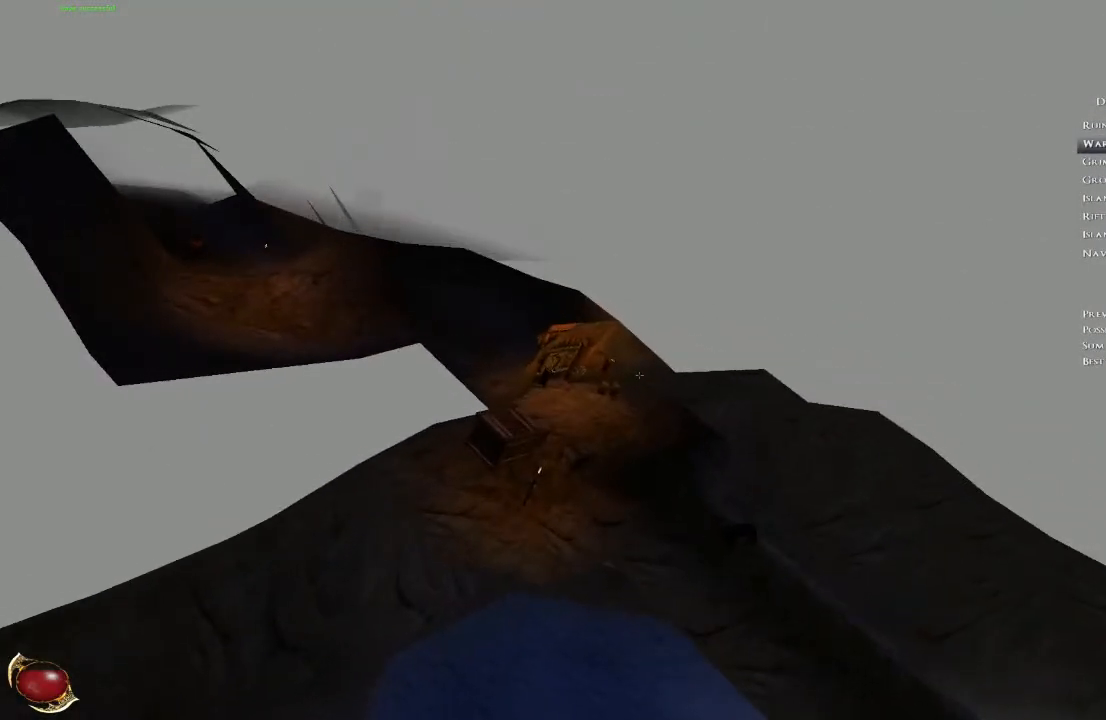
{"keys": ["space", "w"], "mouse": [], "events": [[467, "d", "up"]]}
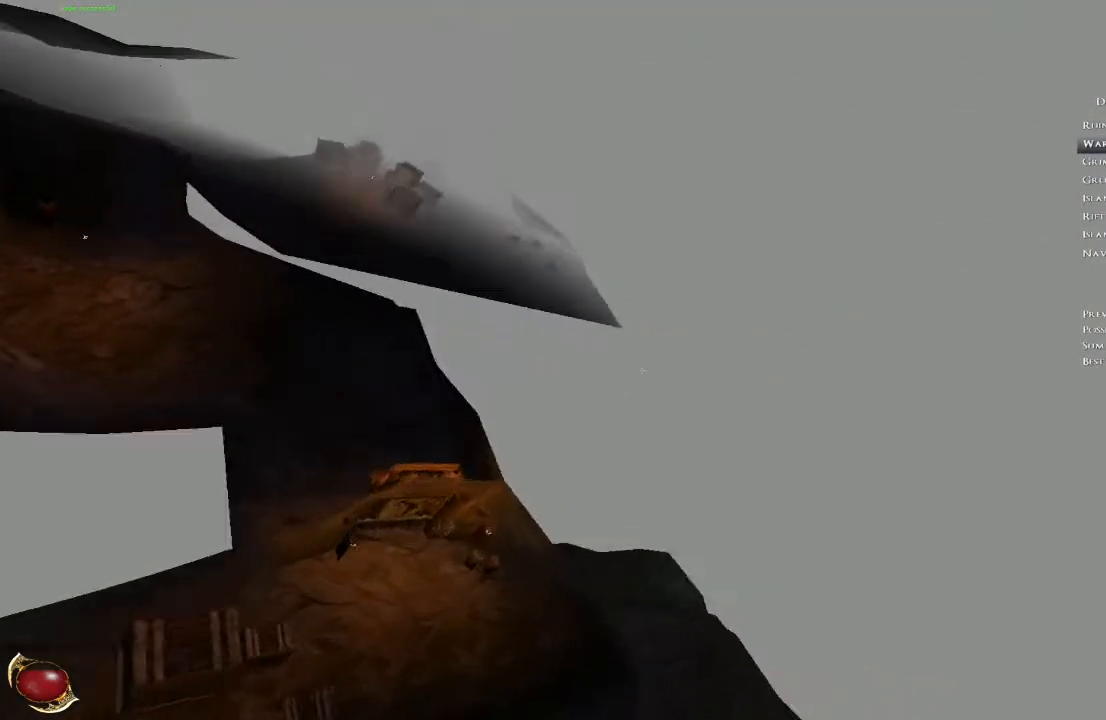
{"keys": ["a", "space", "w"], "mouse": [], "events": [[266, "a", "down"]]}
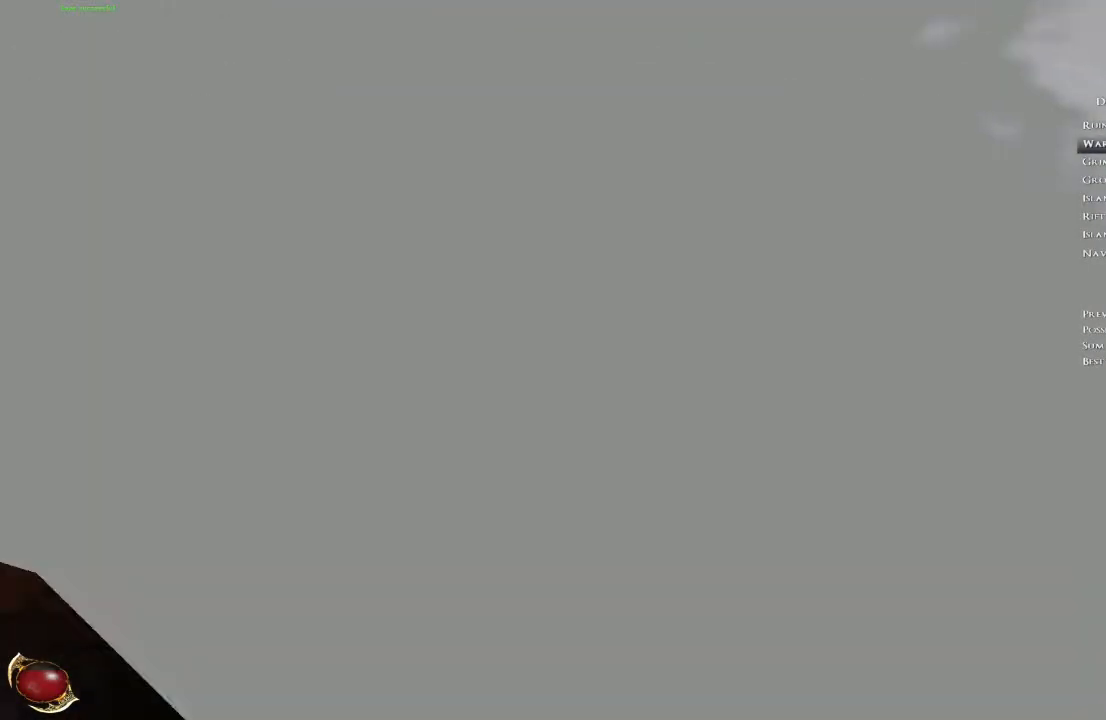
{"keys": ["space", "w"], "mouse": [], "events": [[234, "a", "up"]]}
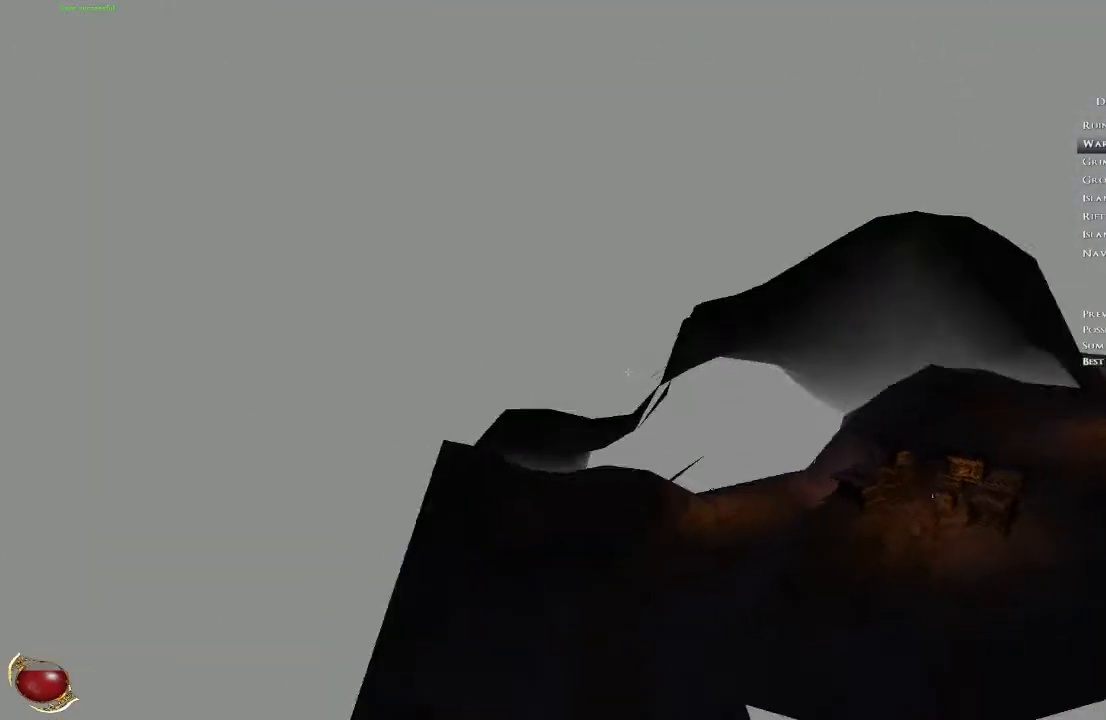
{"keys": ["a", "space", "w"], "mouse": [], "events": [[500, "a", "down"]]}
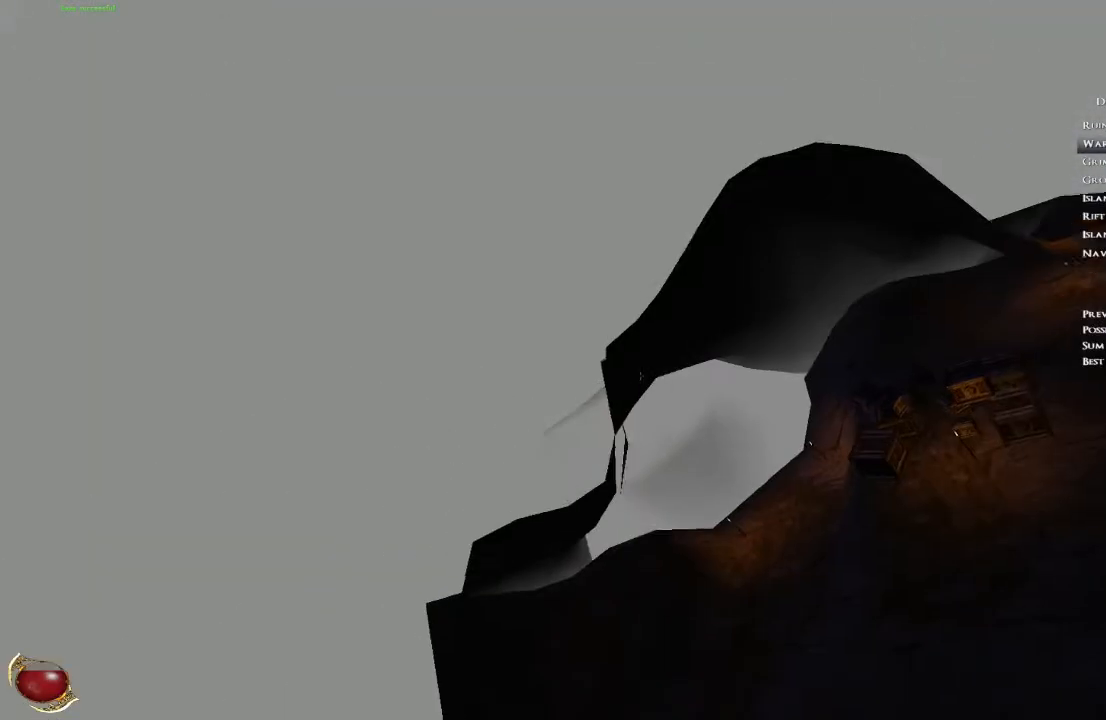
{"keys": ["a", "w"], "mouse": [], "events": [[67, "a", "up"], [300, "a", "down"], [400, "a", "up"], [467, "a", "down"], [501, "space", "up"]]}
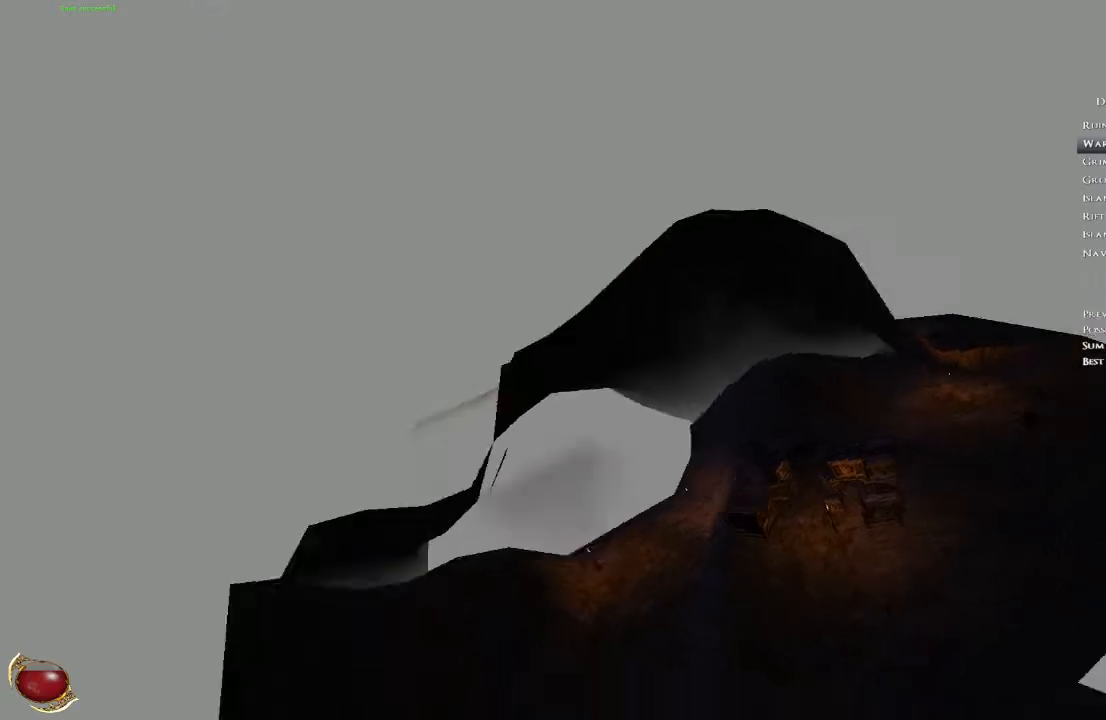
{"keys": ["a", "s", "space"], "mouse": [], "events": [[66, "a", "up"], [66, "d", "down"], [66, "w", "up"], [166, "d", "up"], [200, "a", "down"], [300, "w", "down"], [367, "w", "up"], [400, "space", "down"], [500, "s", "down"]]}
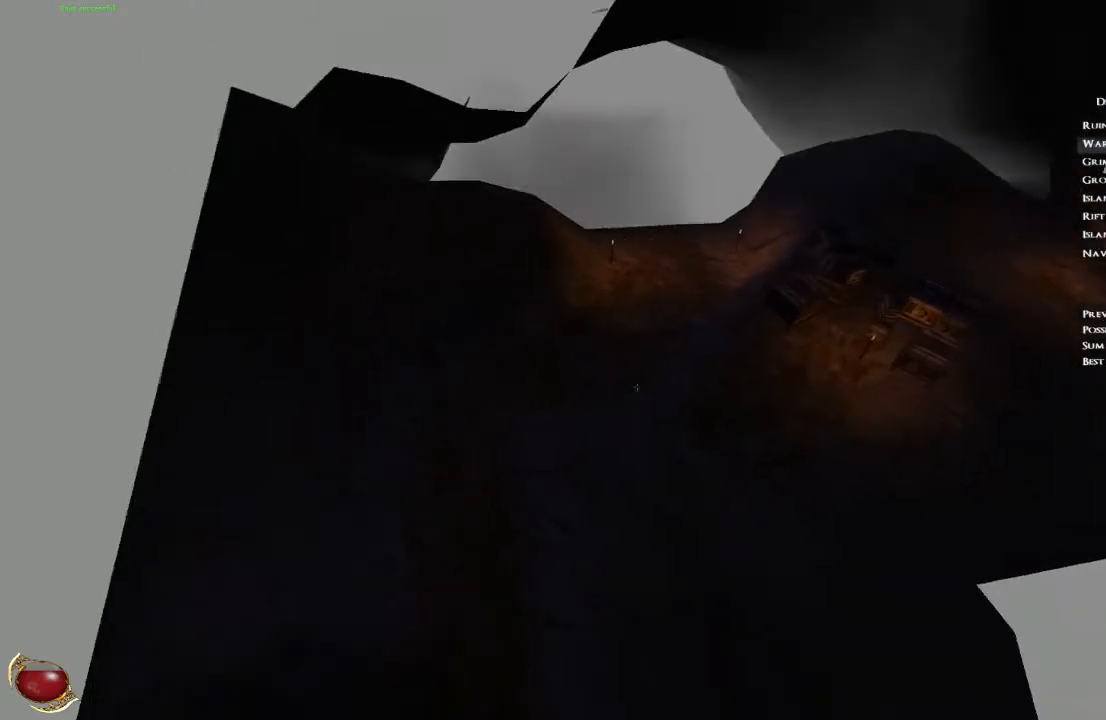
{"keys": ["space", "w"], "mouse": [], "events": [[134, "s", "up"], [234, "w", "down"], [300, "a", "up"]]}
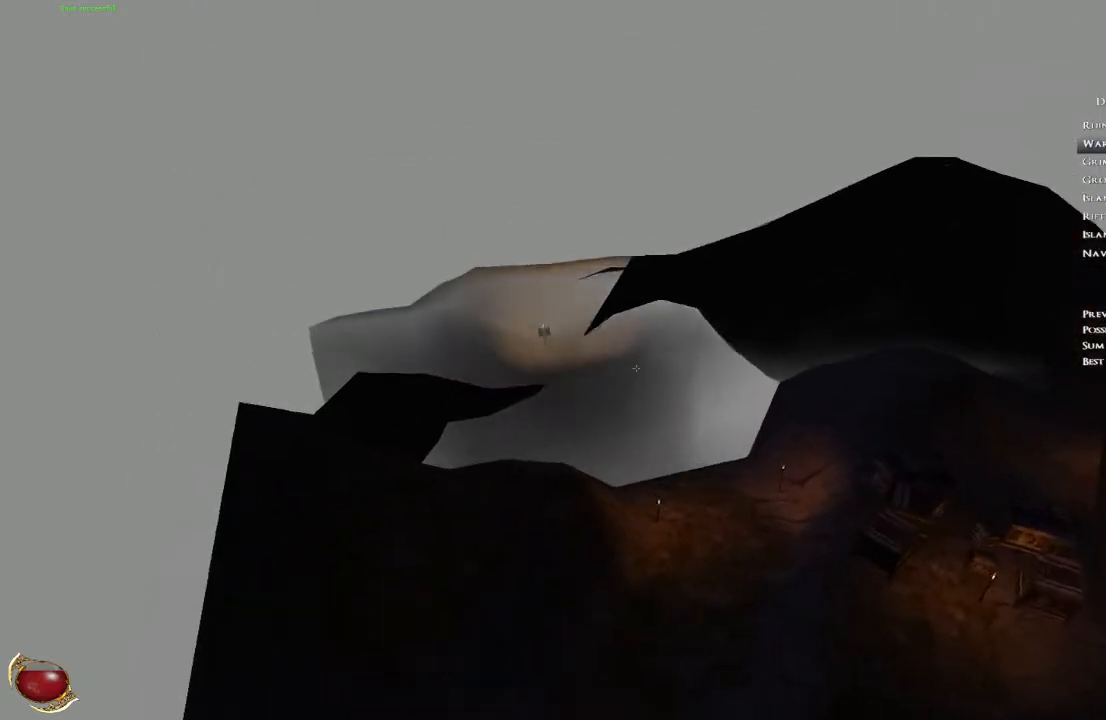
{"keys": ["space", "w"], "mouse": [], "events": []}
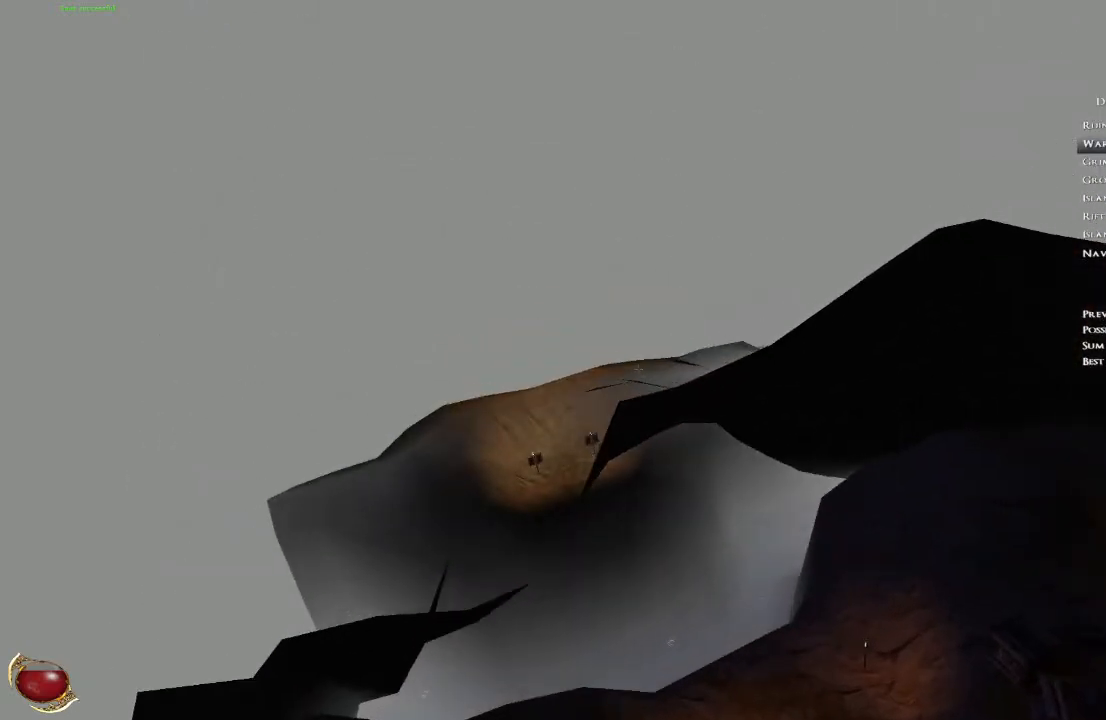
{"keys": ["space", "w"], "mouse": [], "events": []}
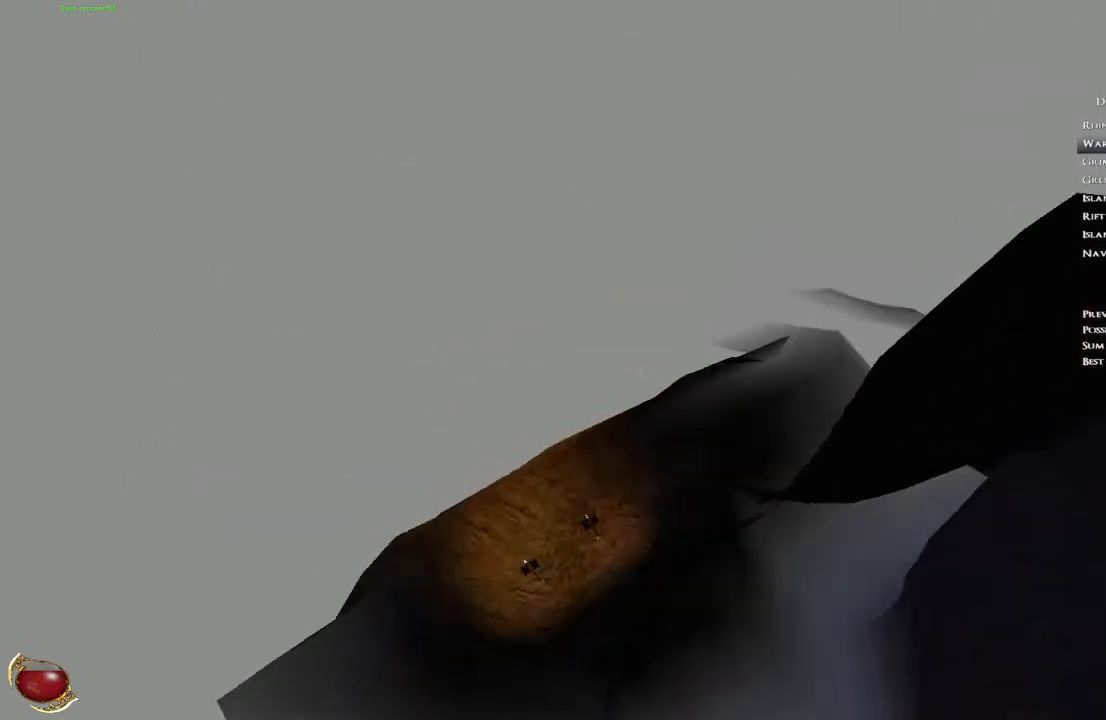
{"keys": ["space", "w"], "mouse": [], "events": []}
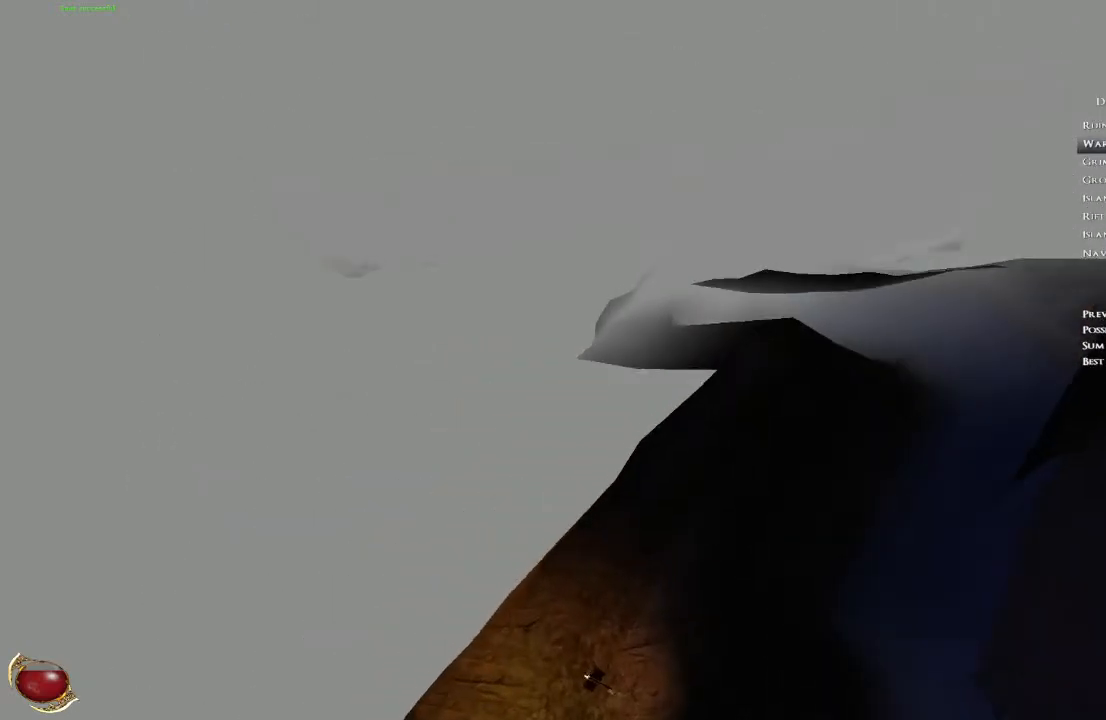
{"keys": ["d", "space", "w"], "mouse": [], "events": [[100, "d", "down"]]}
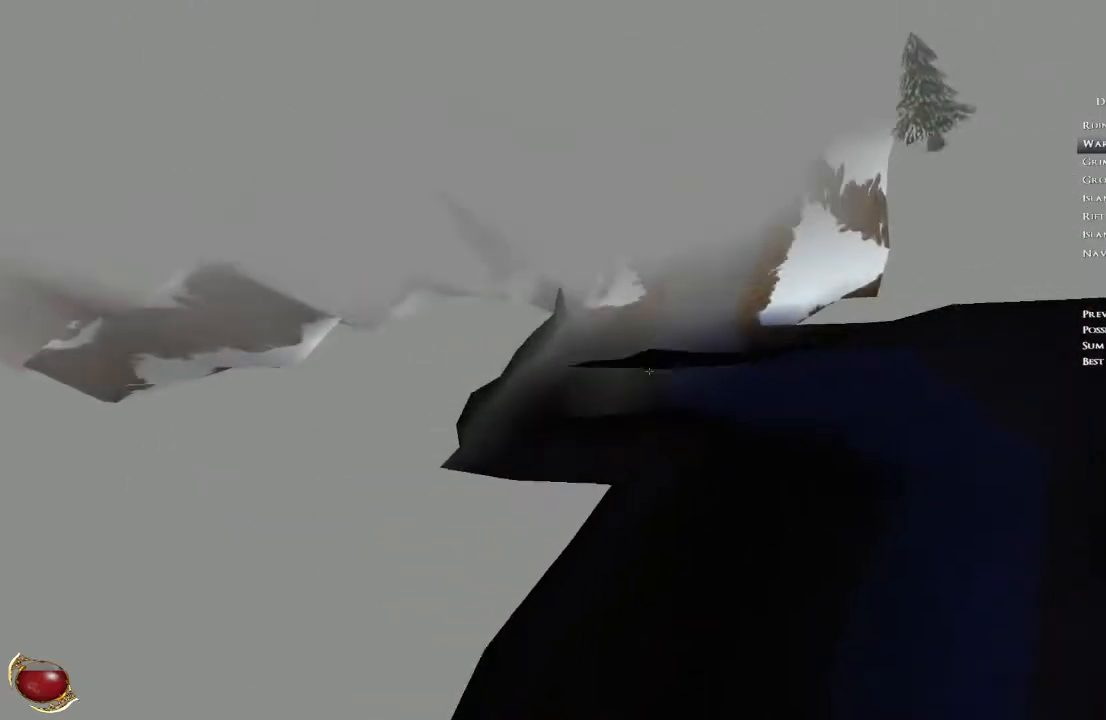
{"keys": ["space", "w"], "mouse": [], "events": [[333, "d", "up"]]}
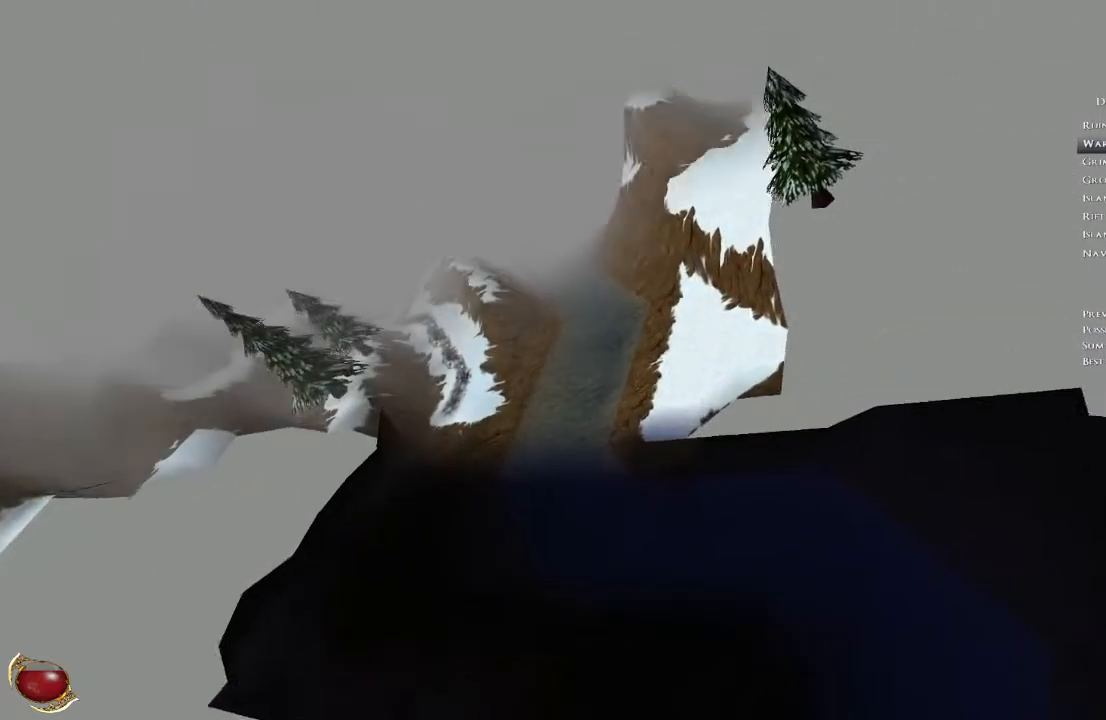
{"keys": ["space", "w"], "mouse": [], "events": []}
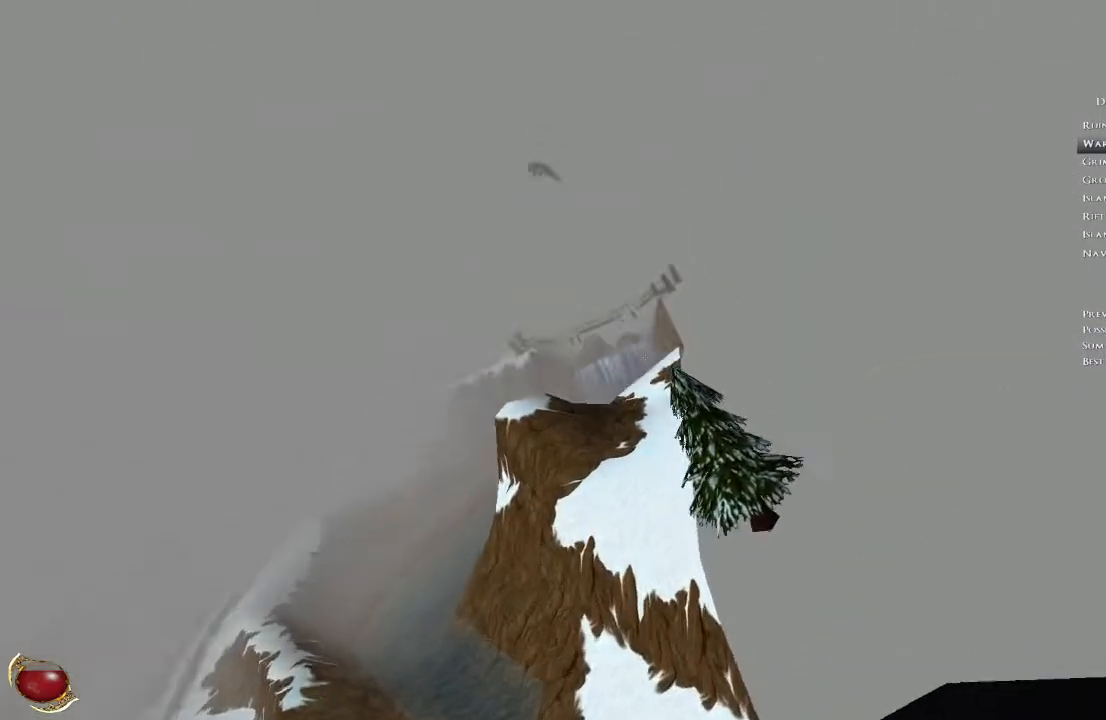
{"keys": ["space", "w"], "mouse": []}
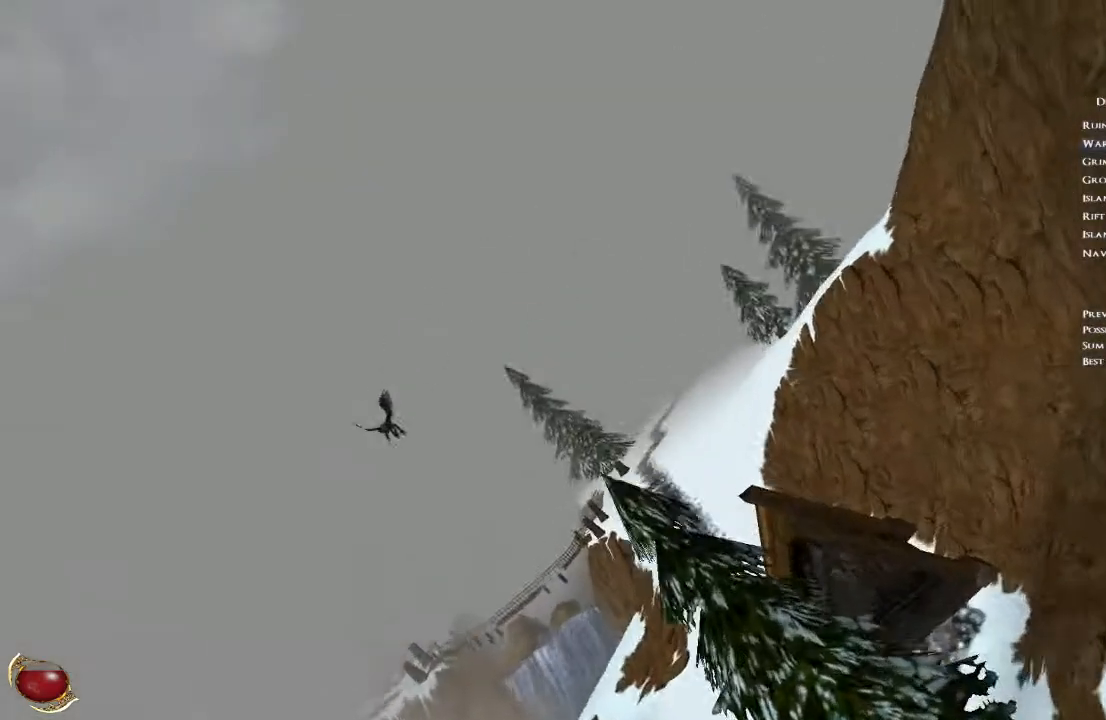
{"keys": ["space", "w"], "mouse": [], "events": []}
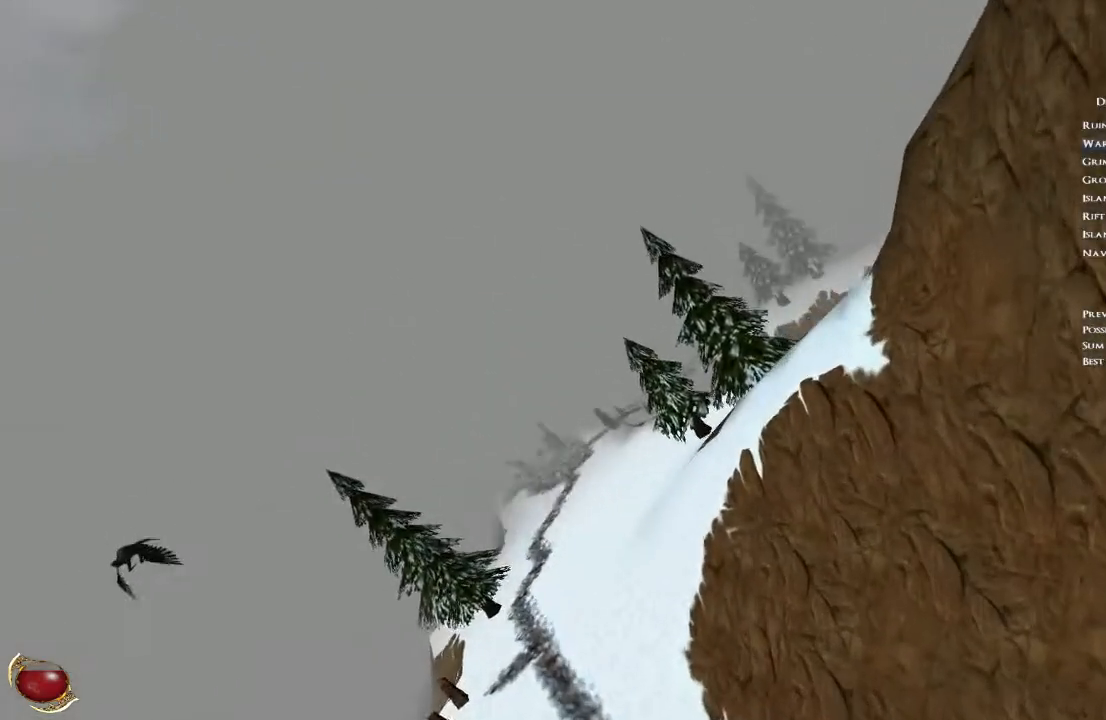
{"keys": ["space", "w"], "mouse": [], "events": []}
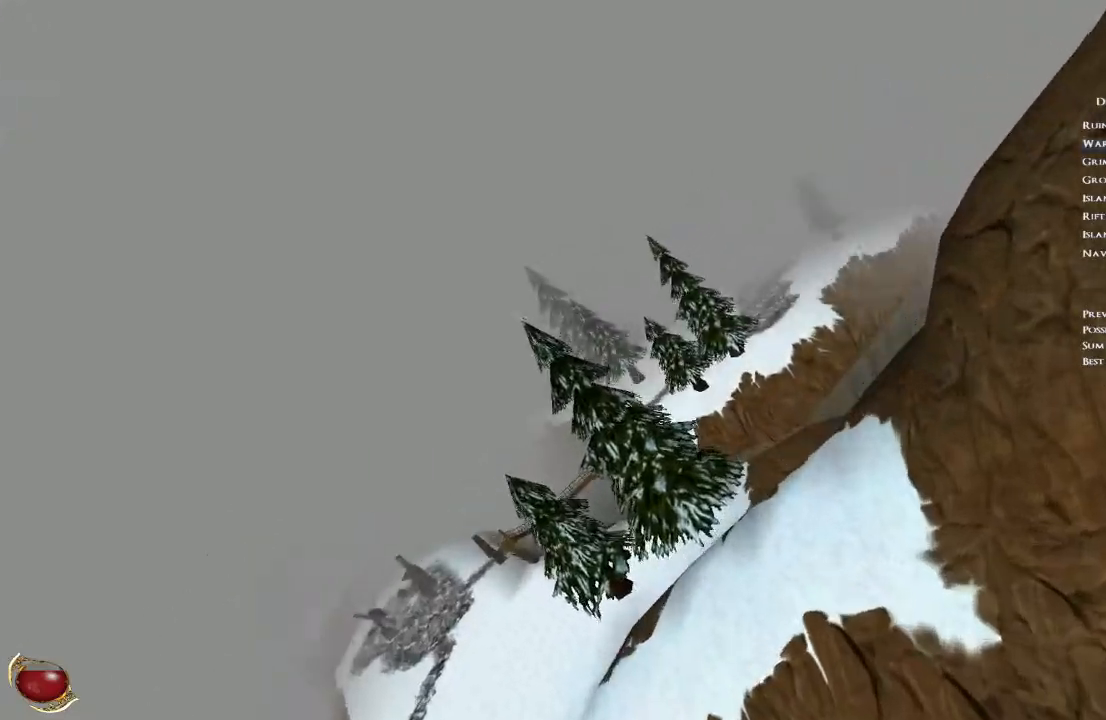
{"keys": ["space", "w"], "mouse": [], "events": []}
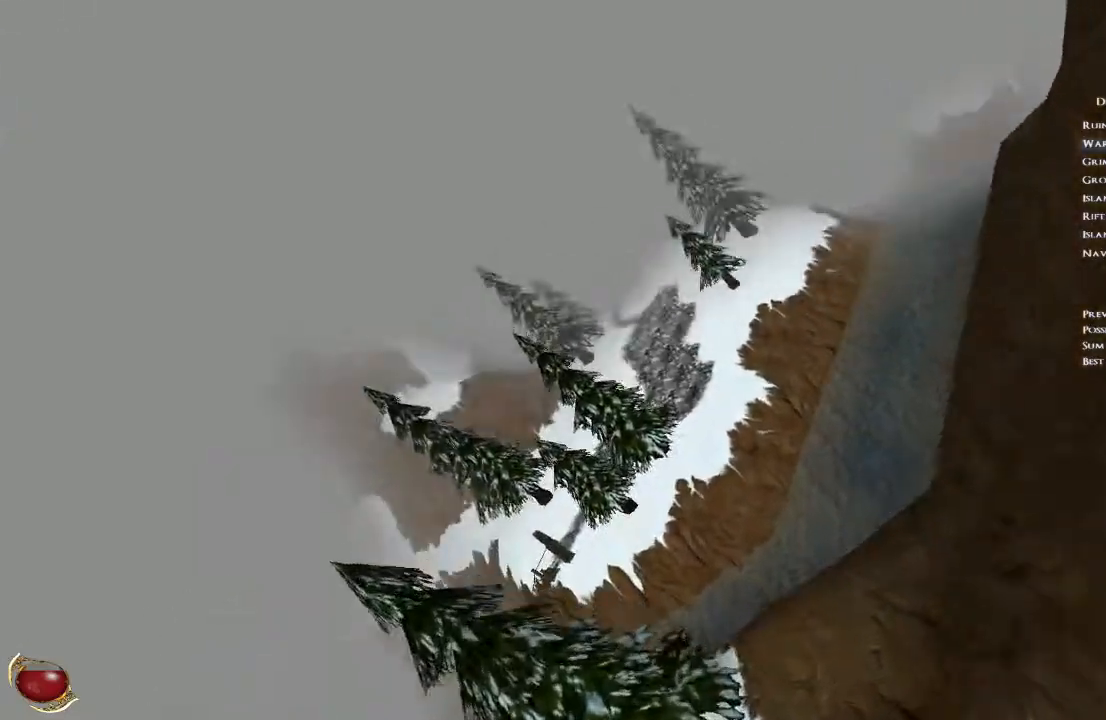
{"keys": ["a", "space", "w"], "mouse": [], "events": [[333, "a", "down"]]}
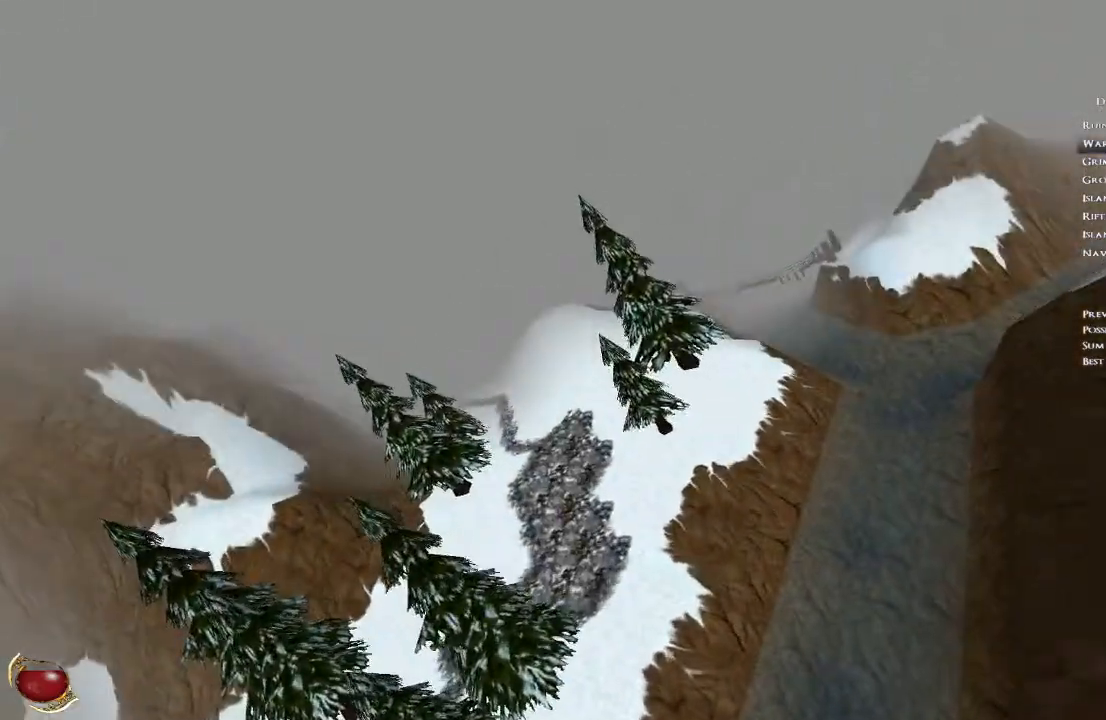
{"keys": ["space", "w"], "mouse": [], "events": [[300, "a", "up"]]}
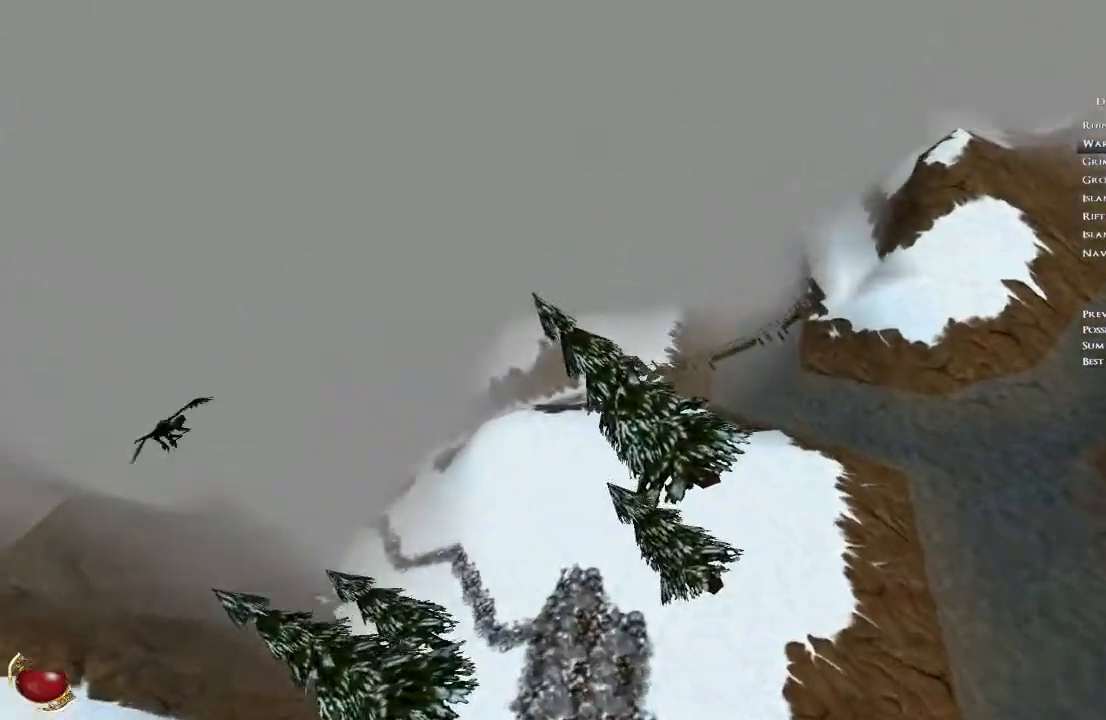
{"keys": ["space", "w"], "mouse": [], "events": []}
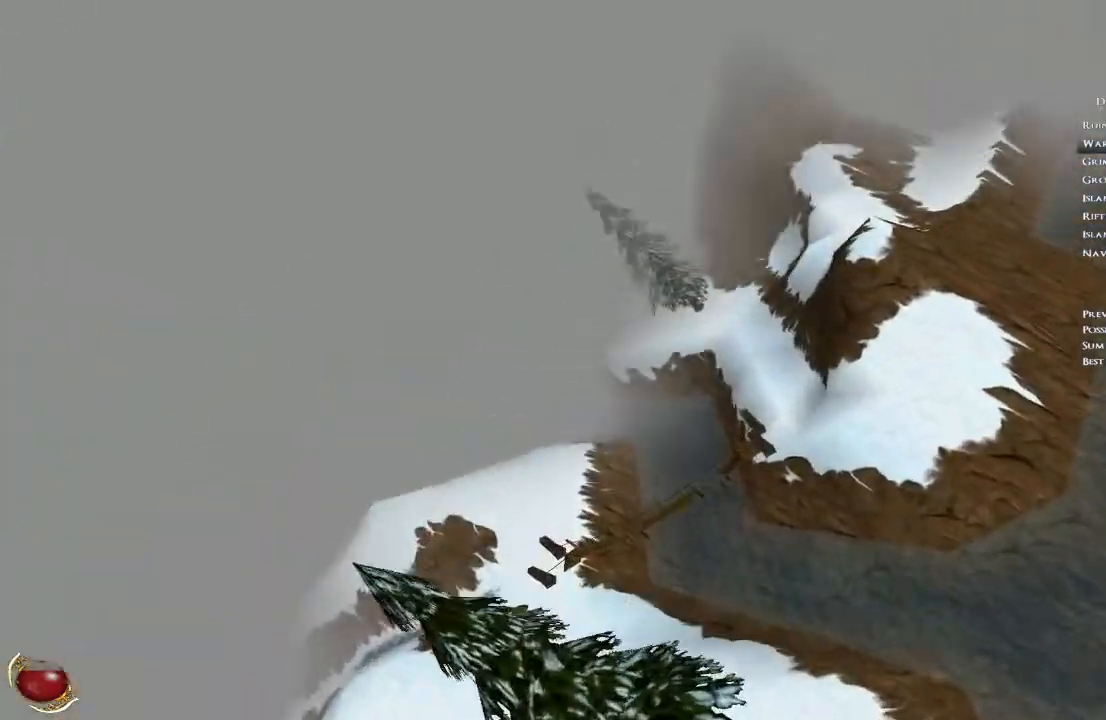
{"keys": ["a", "space", "w"], "mouse": [], "events": [[367, "a", "down"]]}
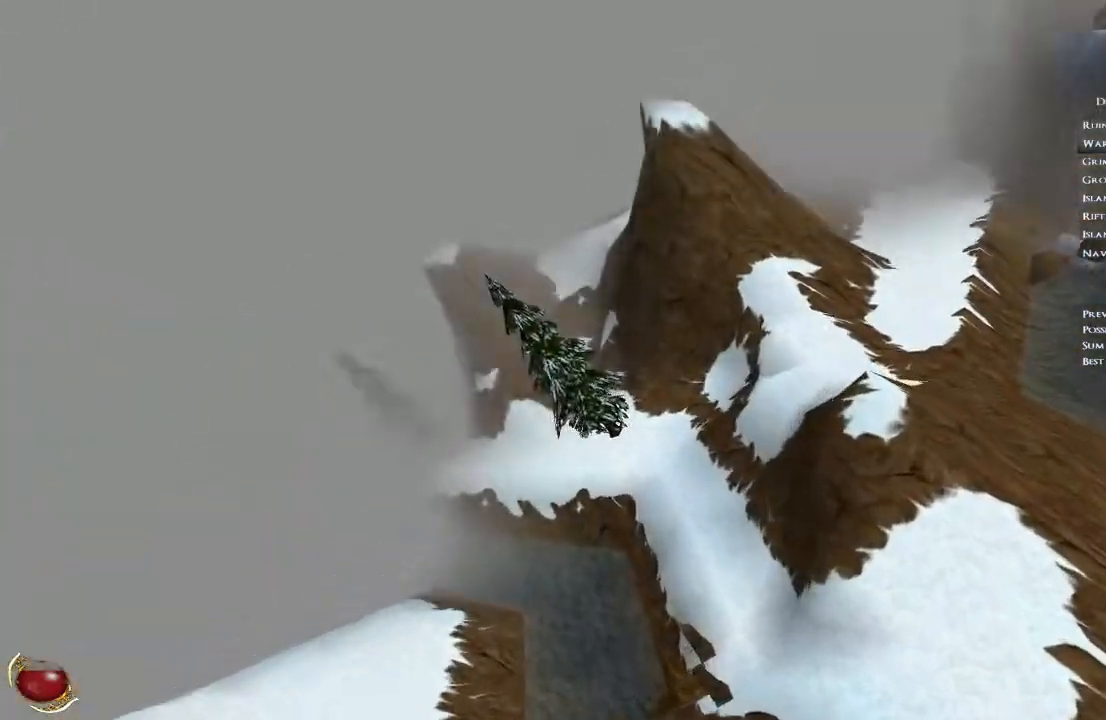
{"keys": ["a", "space", "w"], "mouse": [], "events": []}
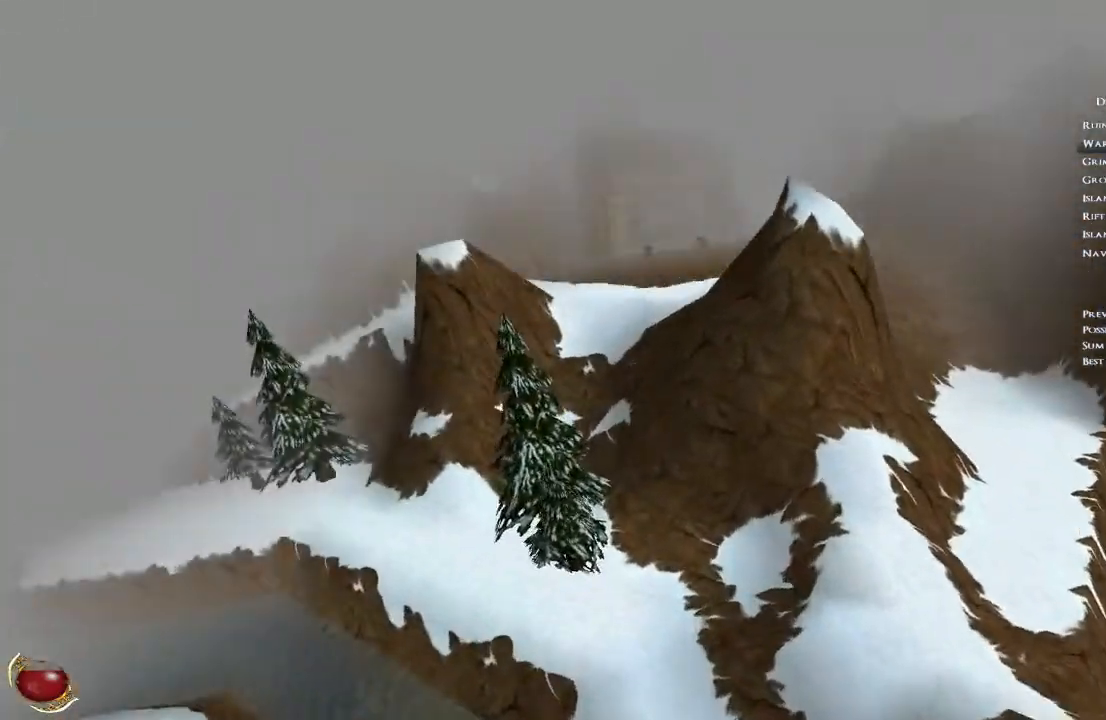
{"keys": ["a", "space", "w"], "mouse": [], "events": []}
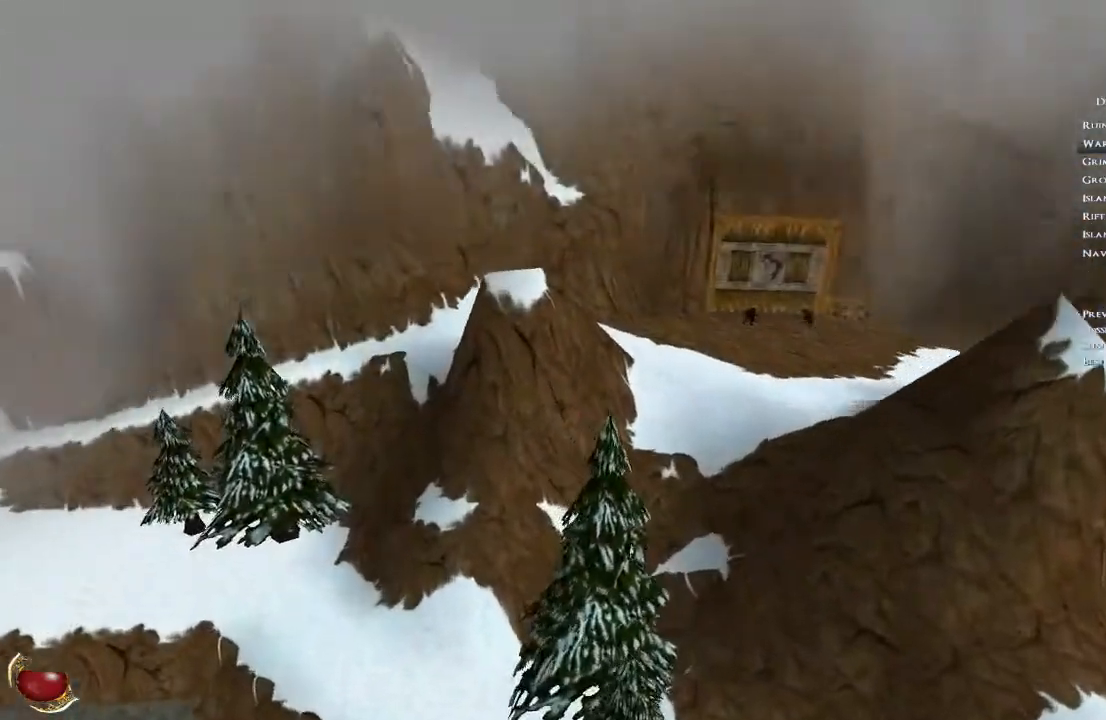
{"keys": ["space", "w"], "mouse": [], "events": [[367, "a", "up"]]}
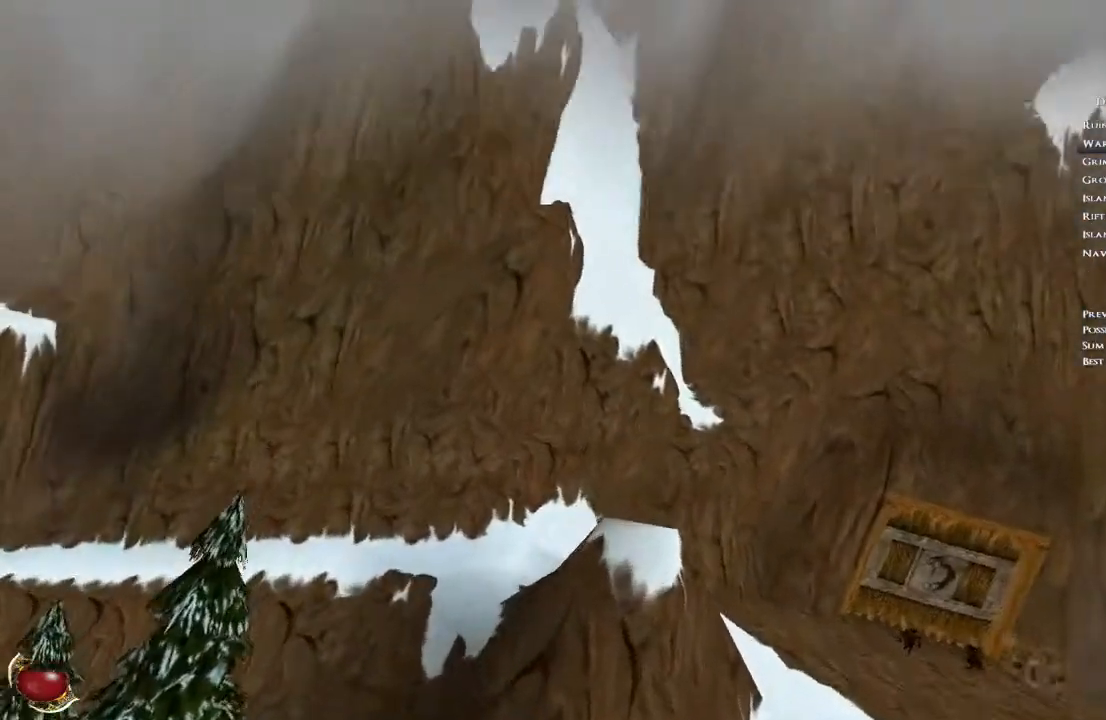
{"keys": ["space", "w"], "mouse": [], "events": []}